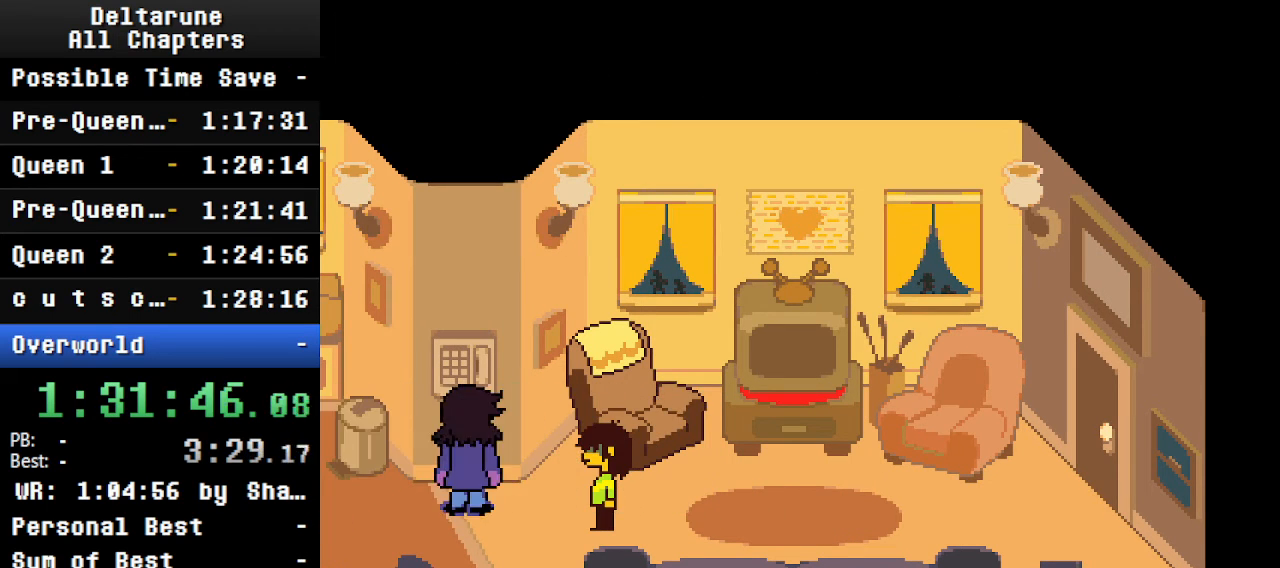
Gameplay with keyboard; each line is a JSON object with the keys held at the frame after it. "events" lists presses ("down") and releases ("up") of "c", "ctrl", "down", "left", "return", "right", "shift", "up", "x" and "z" between this image and that frame as [ms after this image, input, new state], when the widget could be followed in between. No other keys are recorded. Mouse input is not recorded.
{"keys": ["ctrl", "shift"], "events": []}
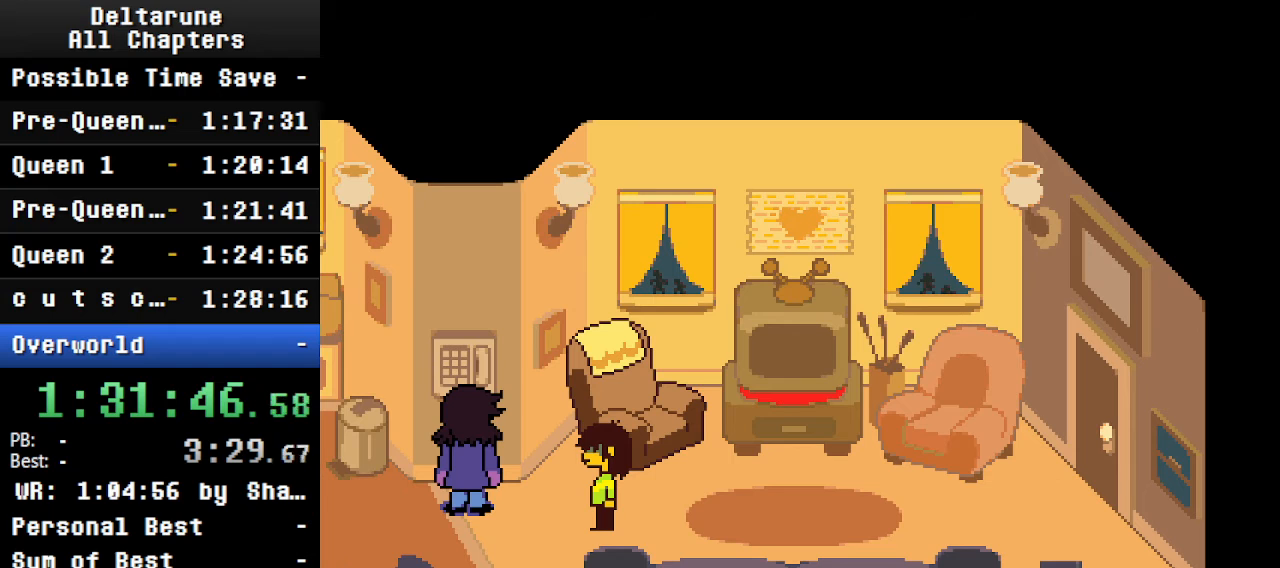
{"keys": ["ctrl", "shift"], "events": []}
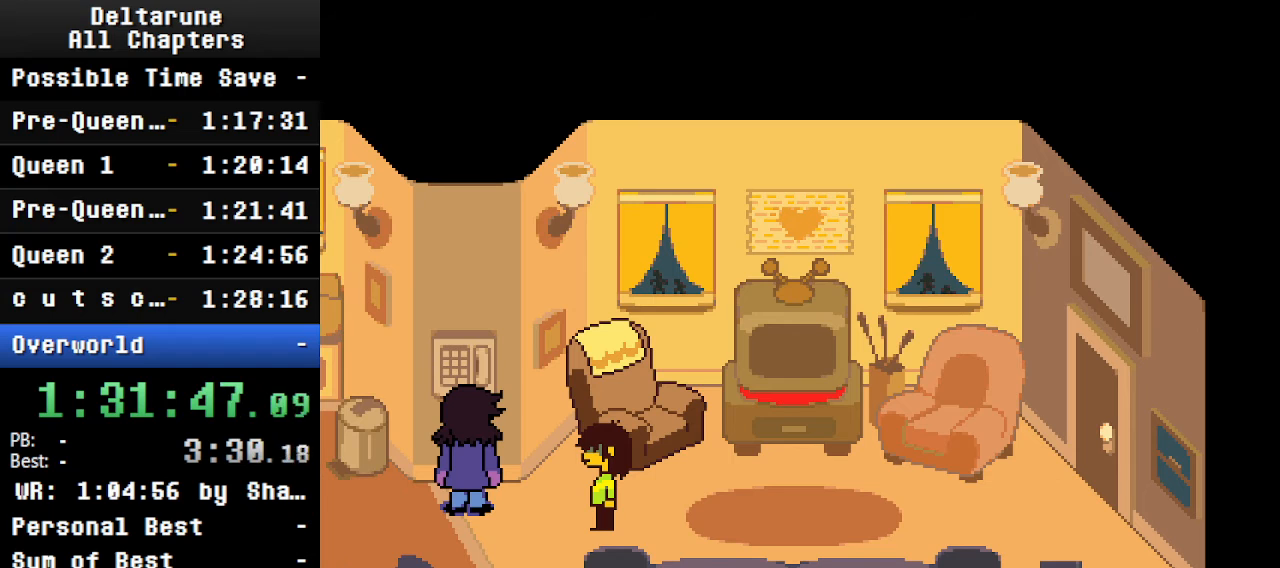
{"keys": ["ctrl", "shift"], "events": []}
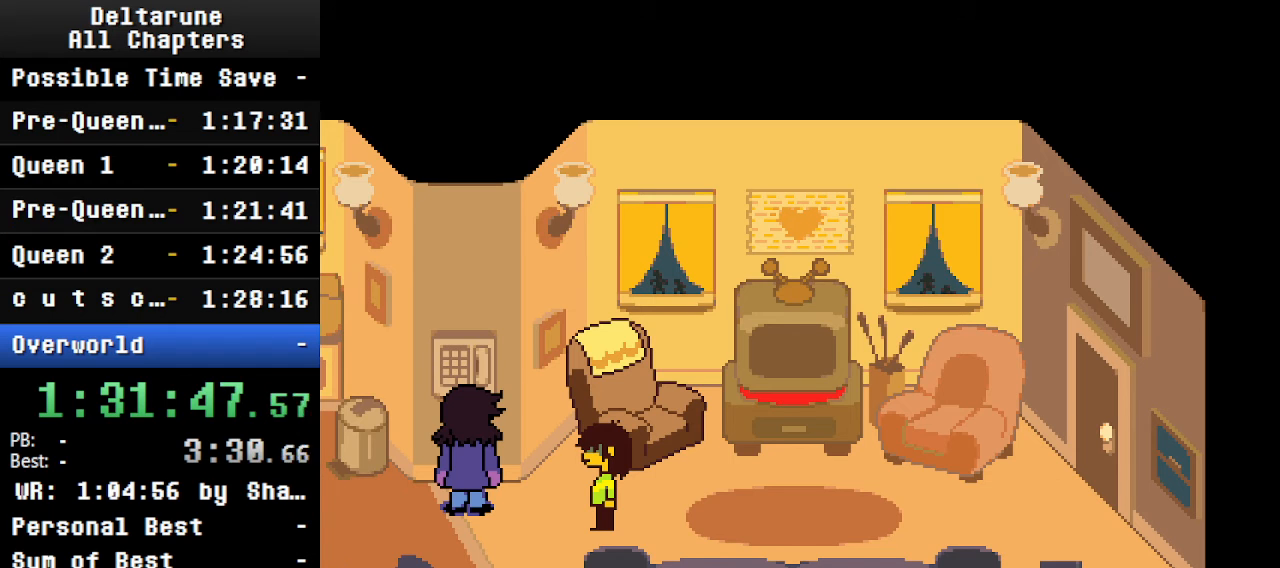
{"keys": ["ctrl", "shift"], "events": []}
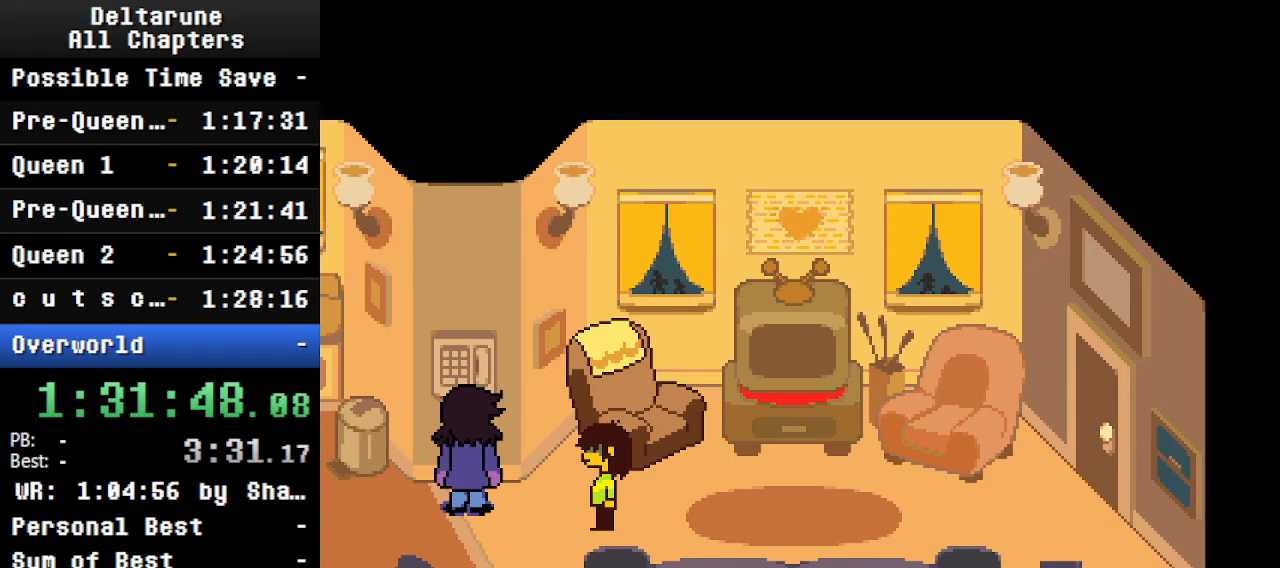
{"keys": ["ctrl", "shift"], "events": []}
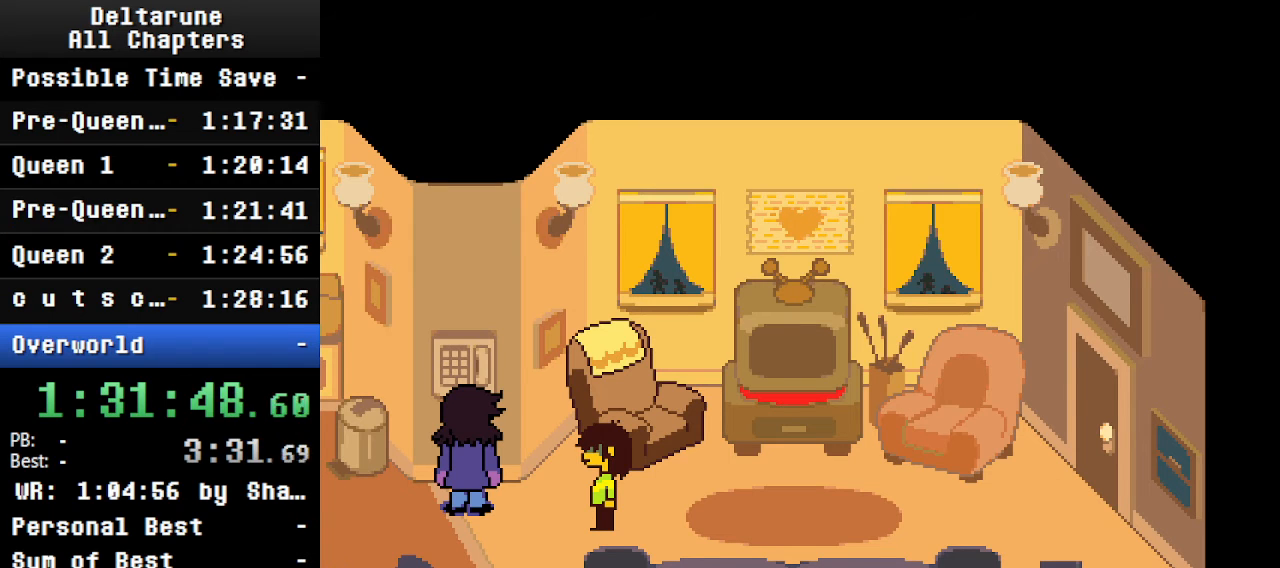
{"keys": ["ctrl", "shift"], "events": []}
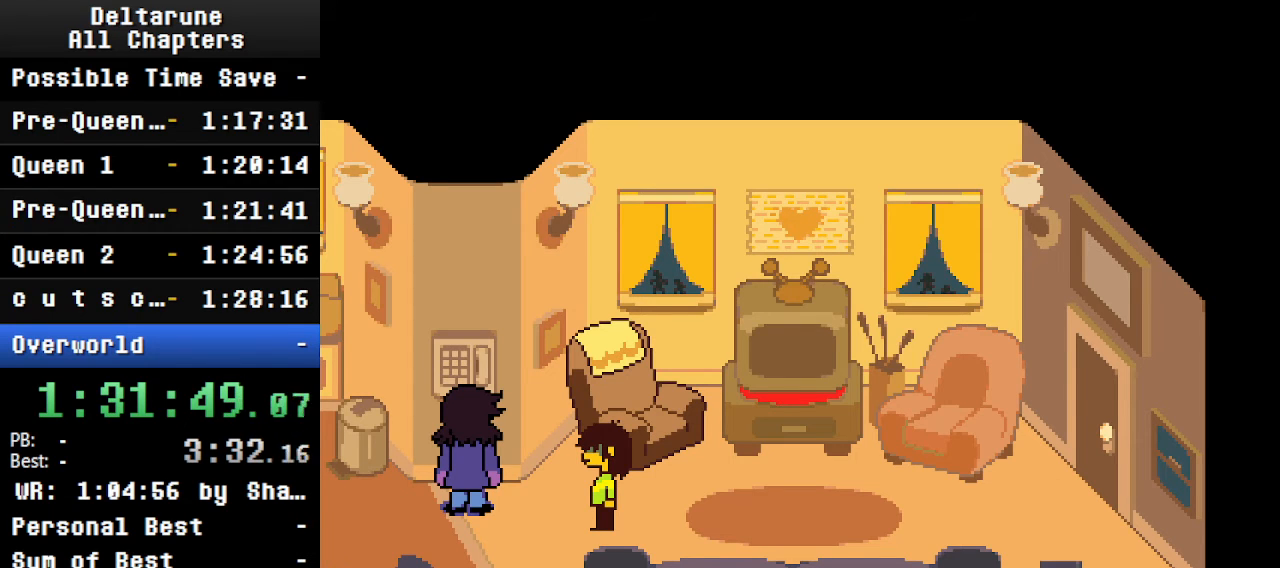
{"keys": ["ctrl", "shift"], "events": []}
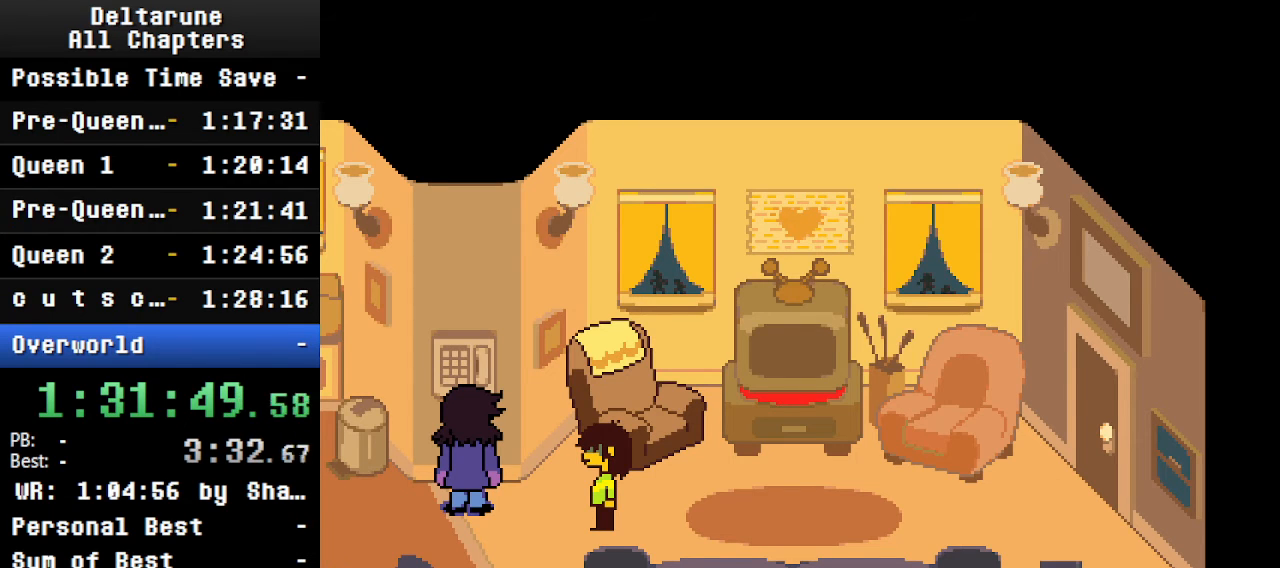
{"keys": ["ctrl", "shift"], "events": []}
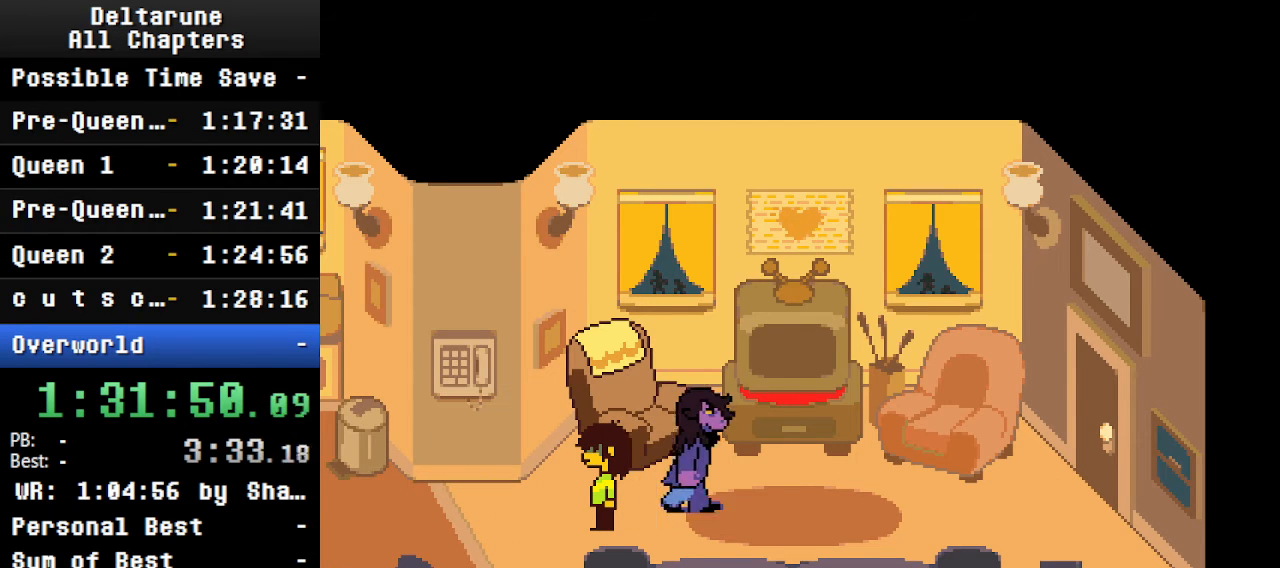
{"keys": ["ctrl", "shift"], "events": []}
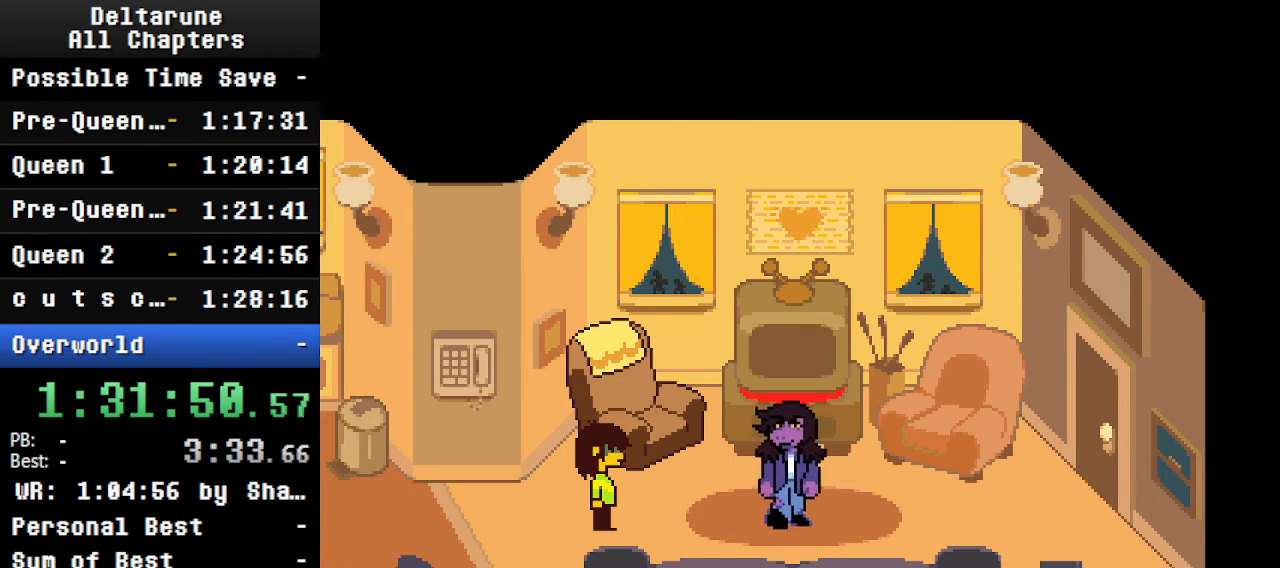
{"keys": ["ctrl", "shift"], "events": []}
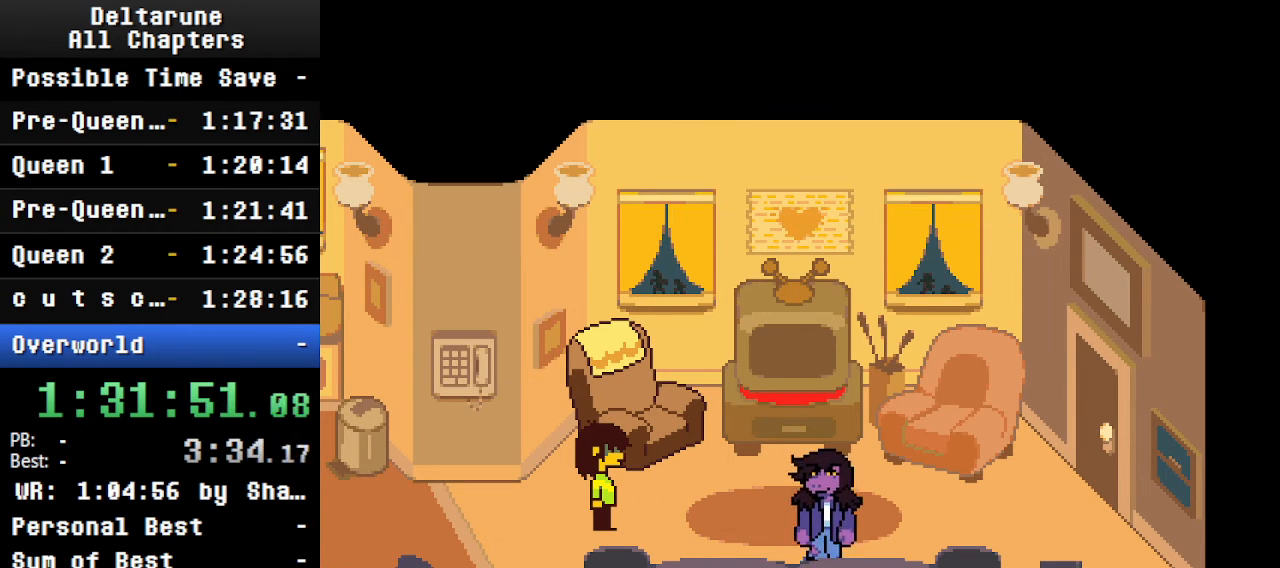
{"keys": ["ctrl", "shift"], "events": []}
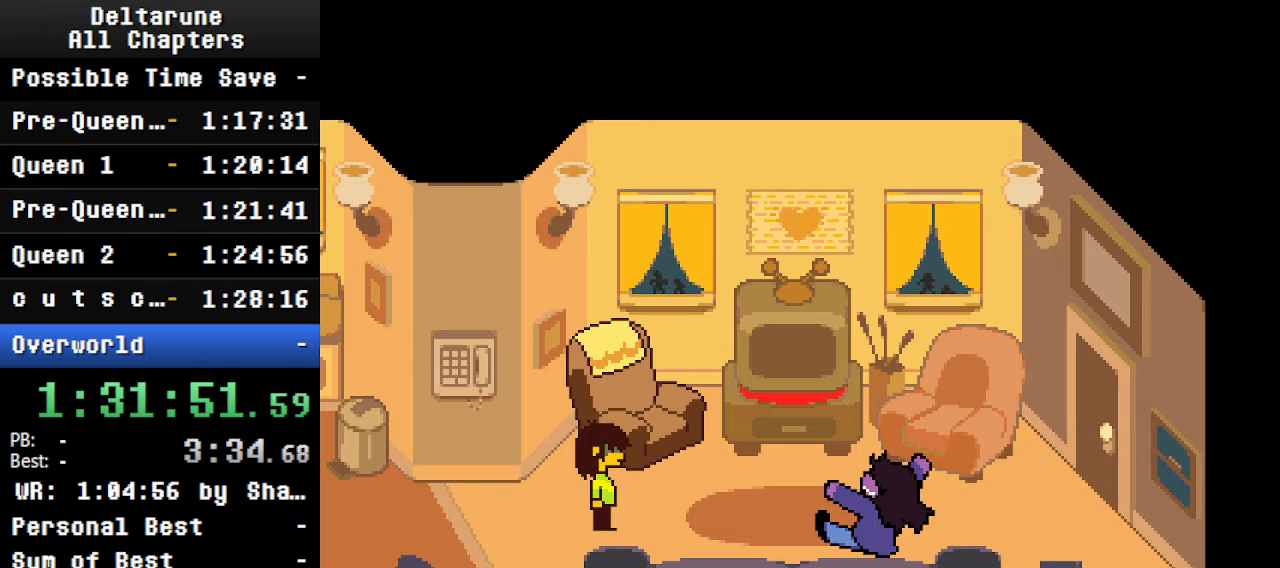
{"keys": ["ctrl", "shift"], "events": []}
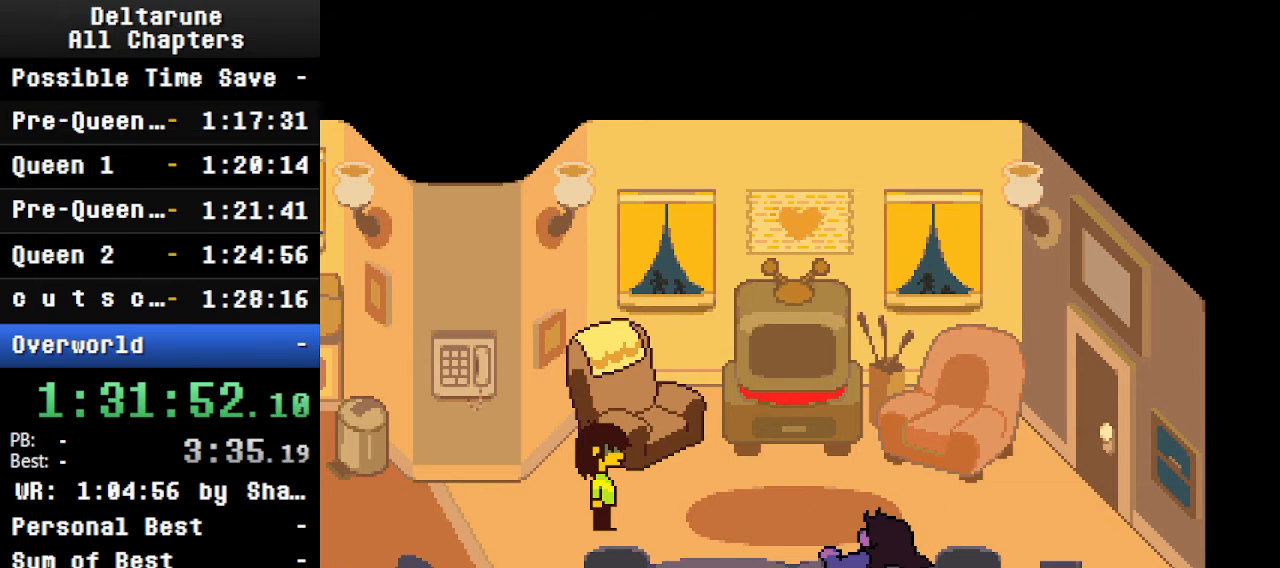
{"keys": ["ctrl", "shift"], "events": []}
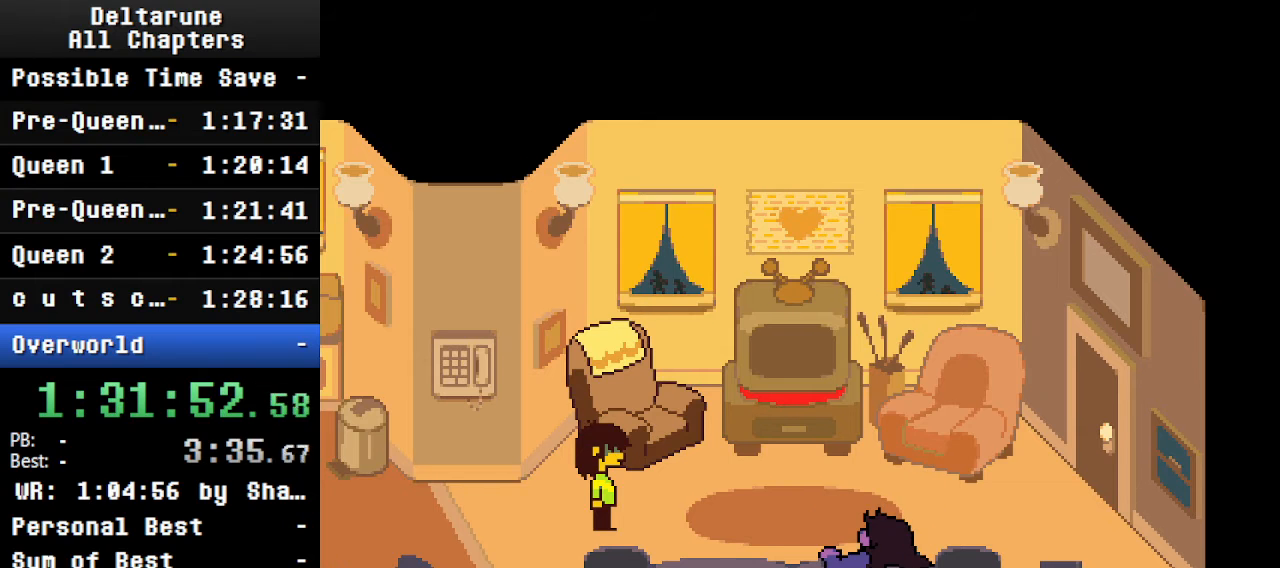
{"keys": ["ctrl", "shift"], "events": []}
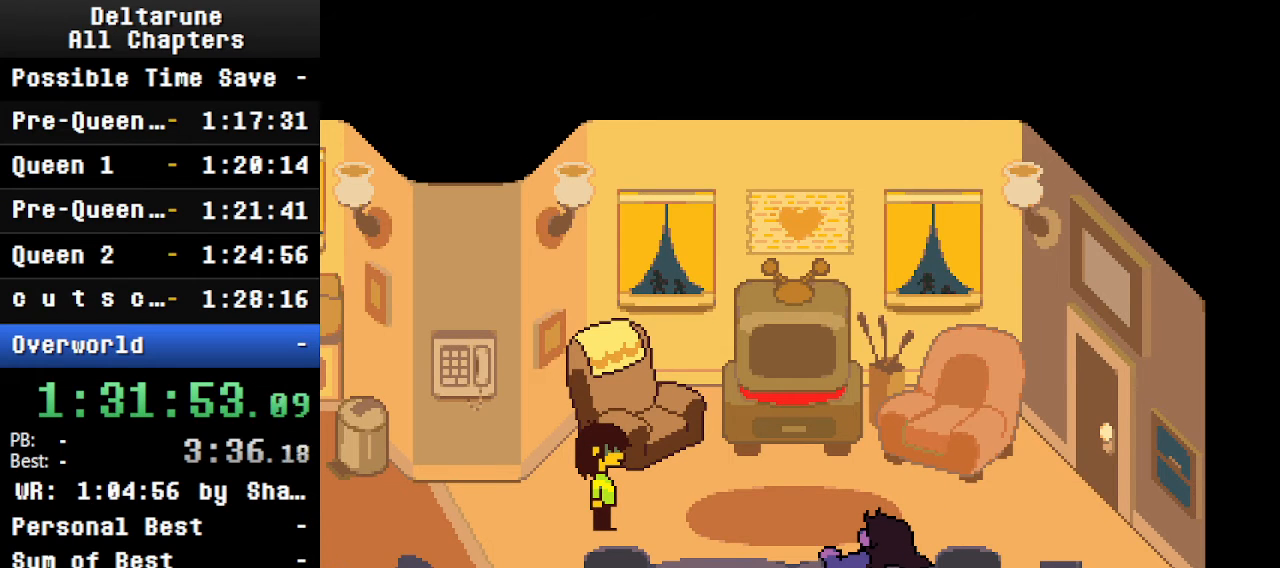
{"keys": ["ctrl", "shift"], "events": []}
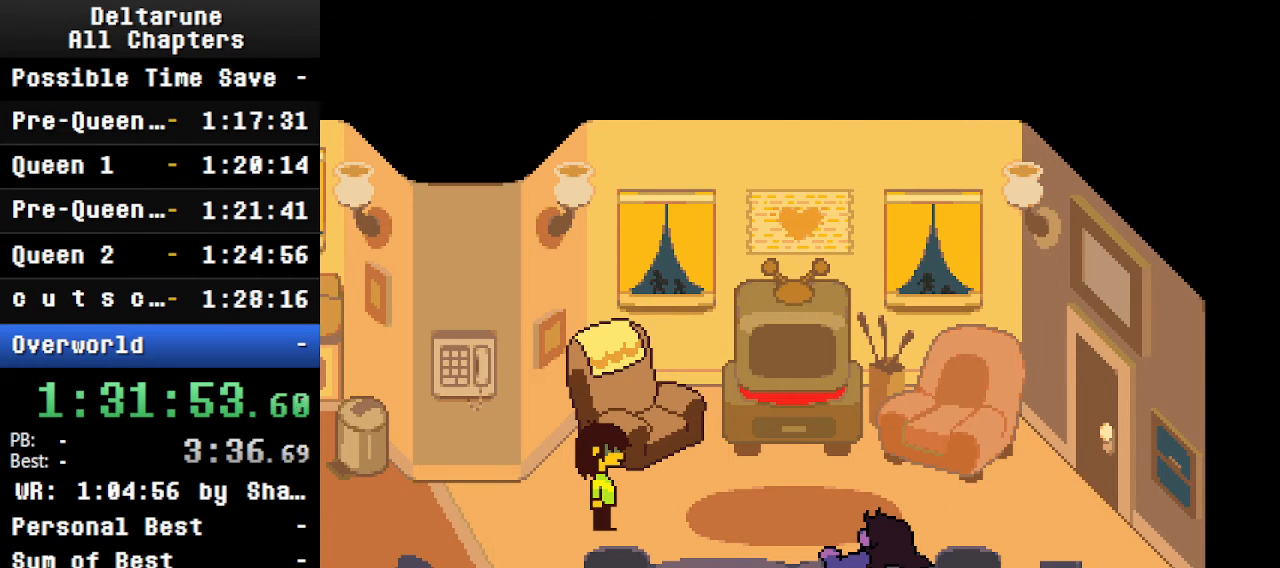
{"keys": ["ctrl", "shift"], "events": []}
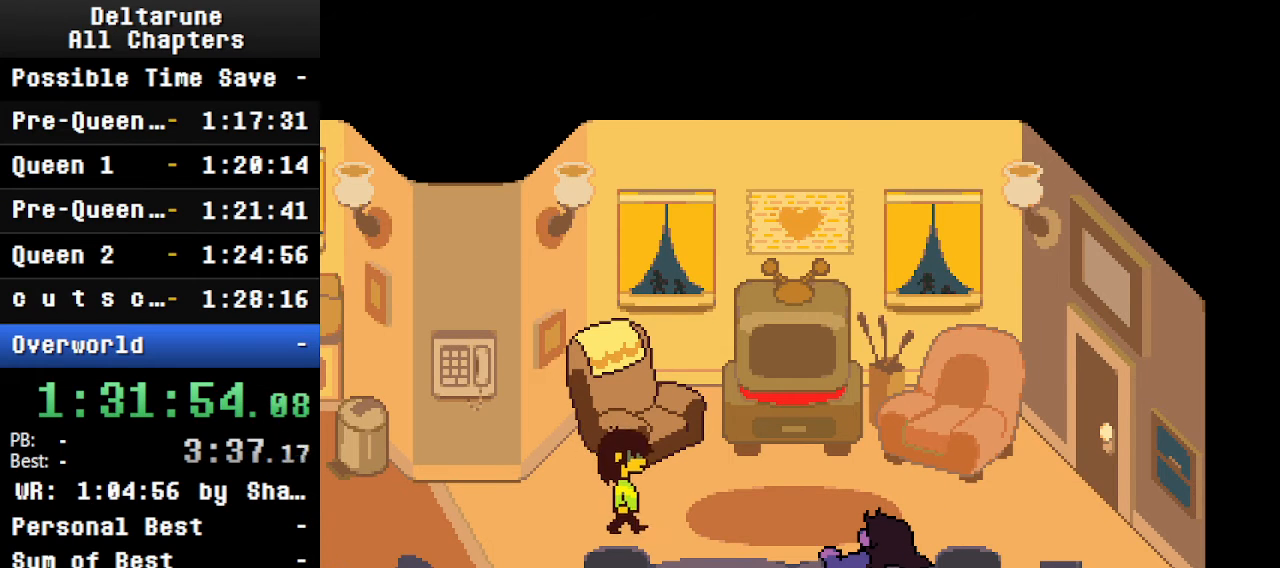
{"keys": ["ctrl", "shift"], "events": []}
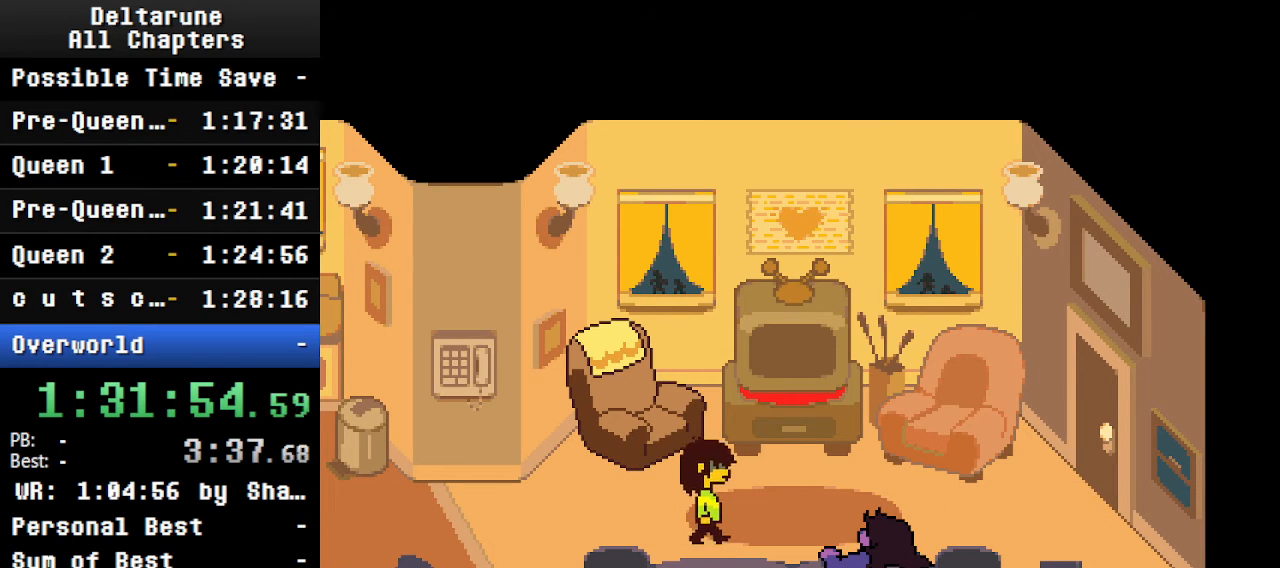
{"keys": ["ctrl", "shift"], "events": []}
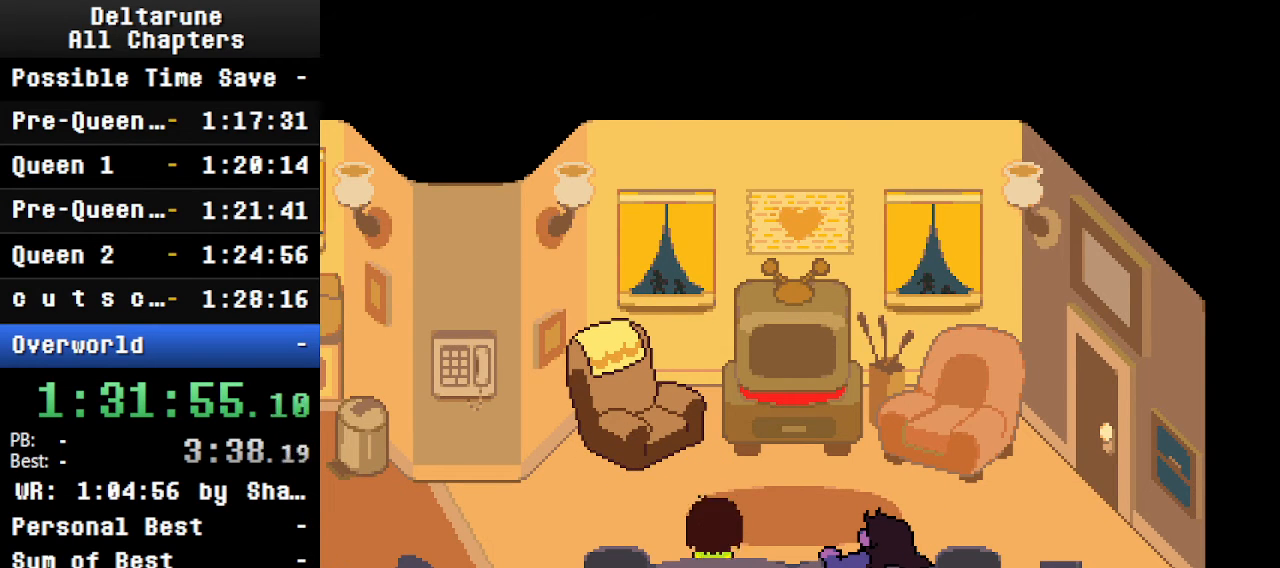
{"keys": ["ctrl", "shift"], "events": []}
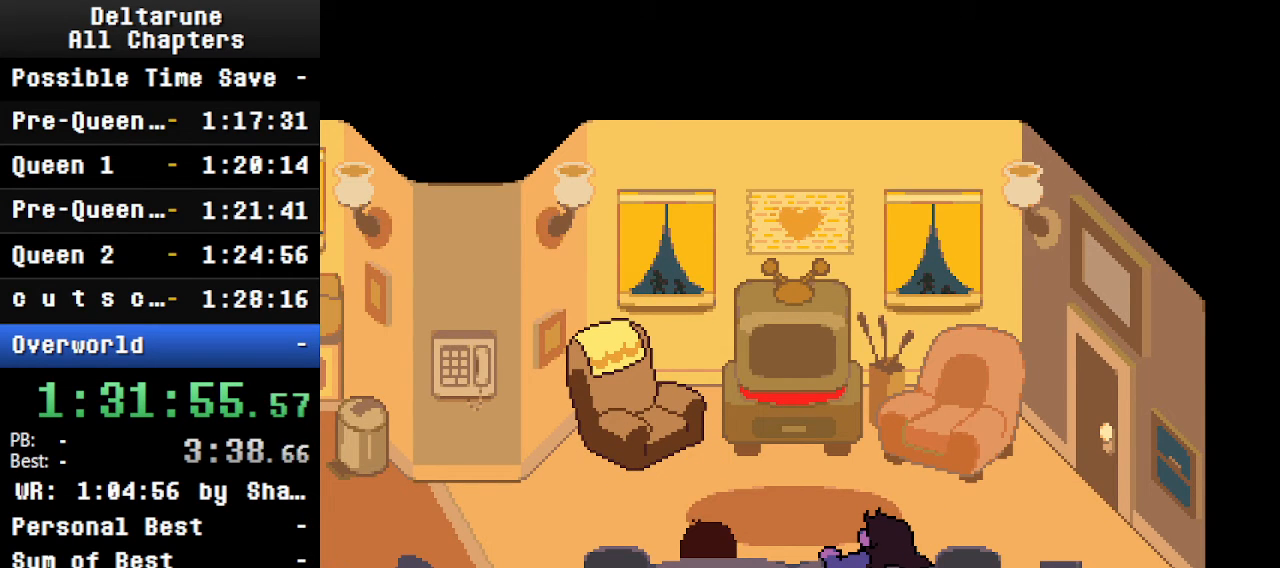
{"keys": ["ctrl", "shift"], "events": []}
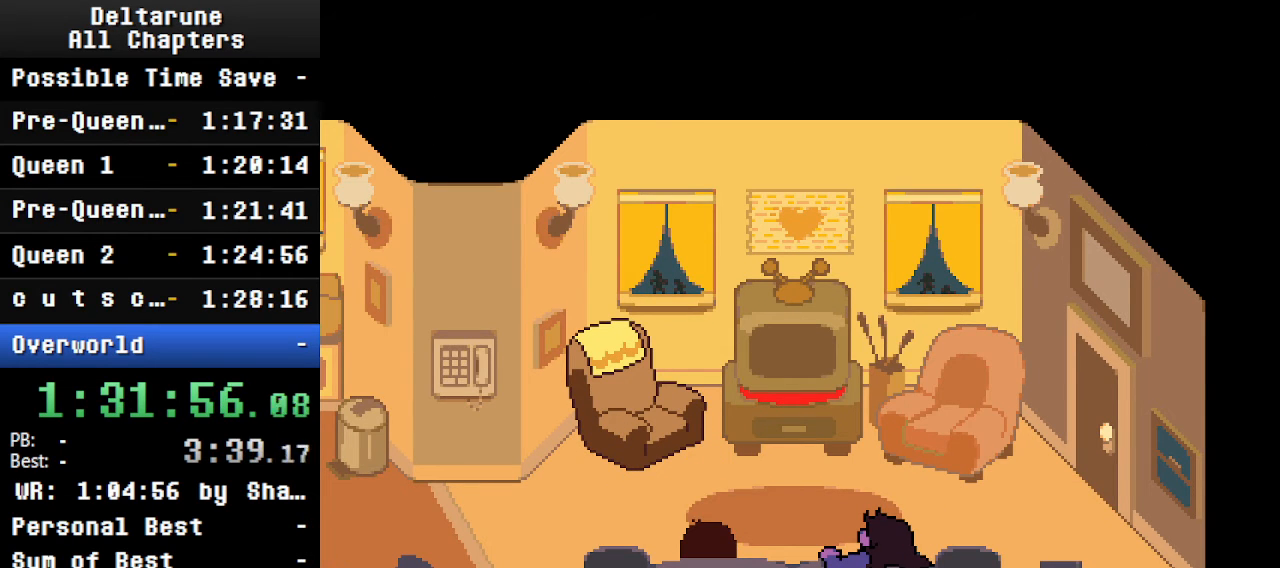
{"keys": ["ctrl", "shift"], "events": []}
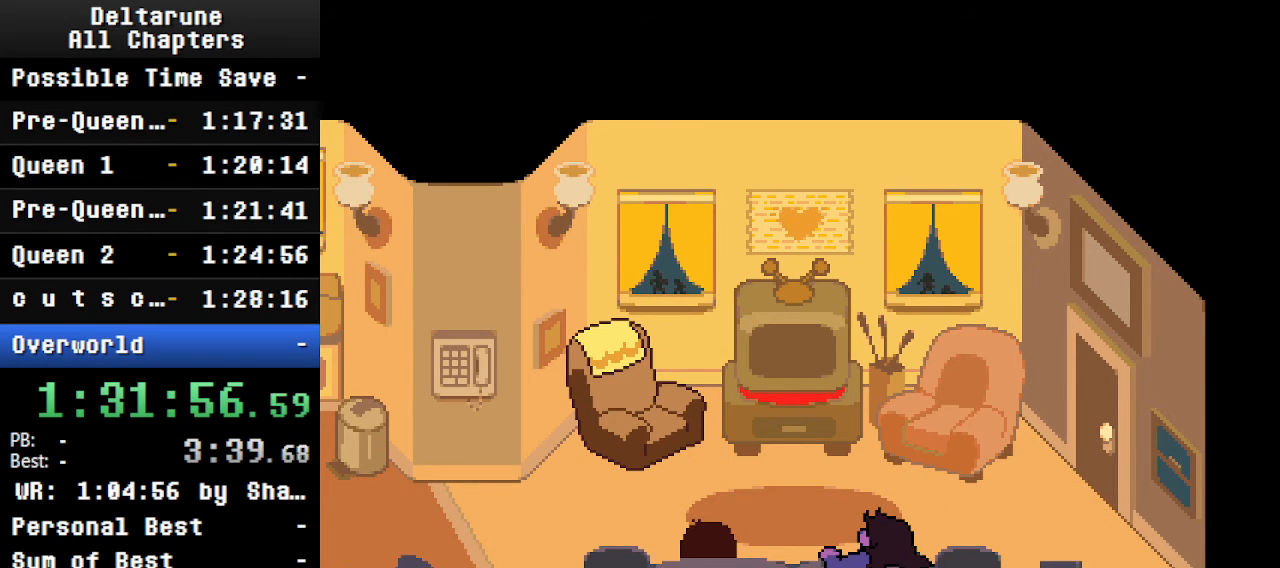
{"keys": ["ctrl", "shift"], "events": []}
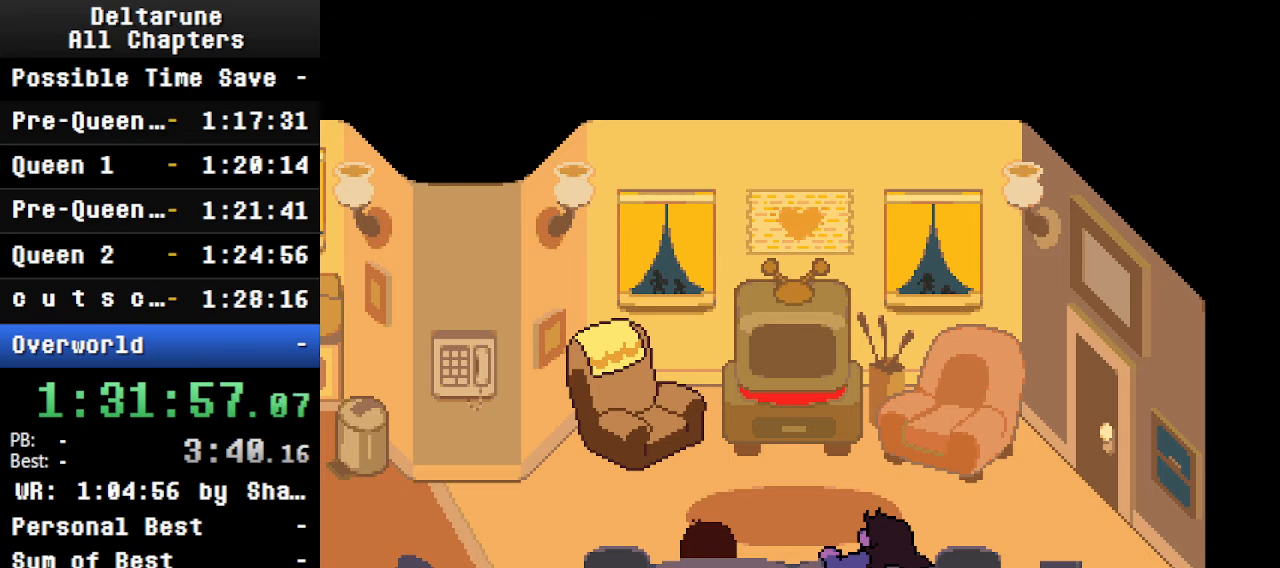
{"keys": ["ctrl", "shift"], "events": []}
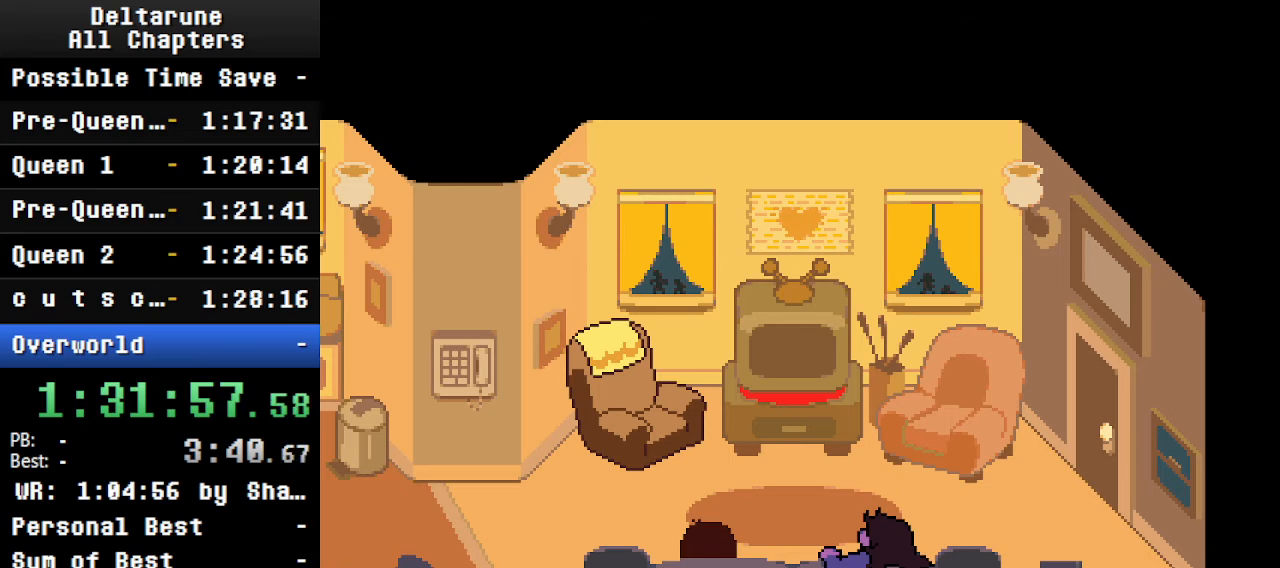
{"keys": ["ctrl", "shift"], "events": []}
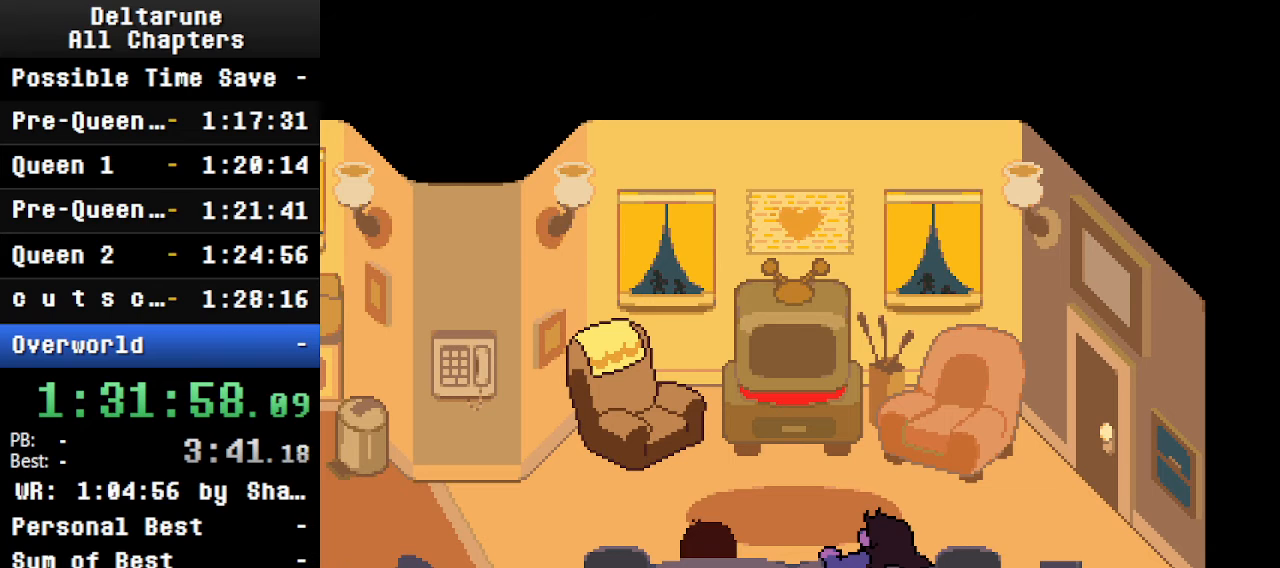
{"keys": ["ctrl", "shift"], "events": []}
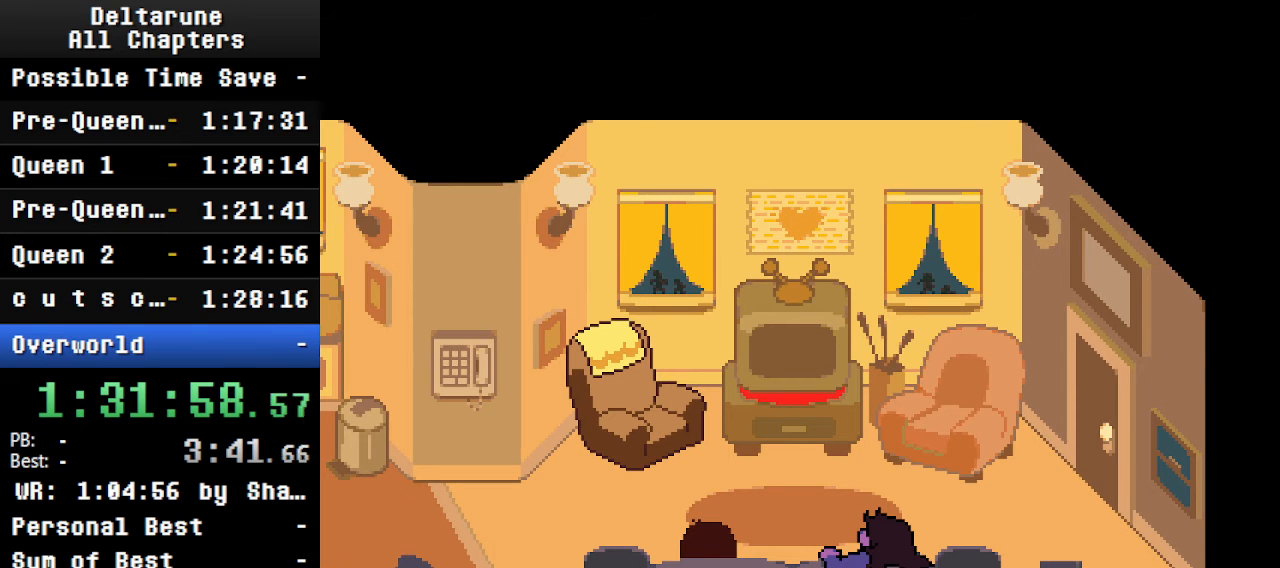
{"keys": ["ctrl", "left", "shift"], "events": [[466, "left", "down"]]}